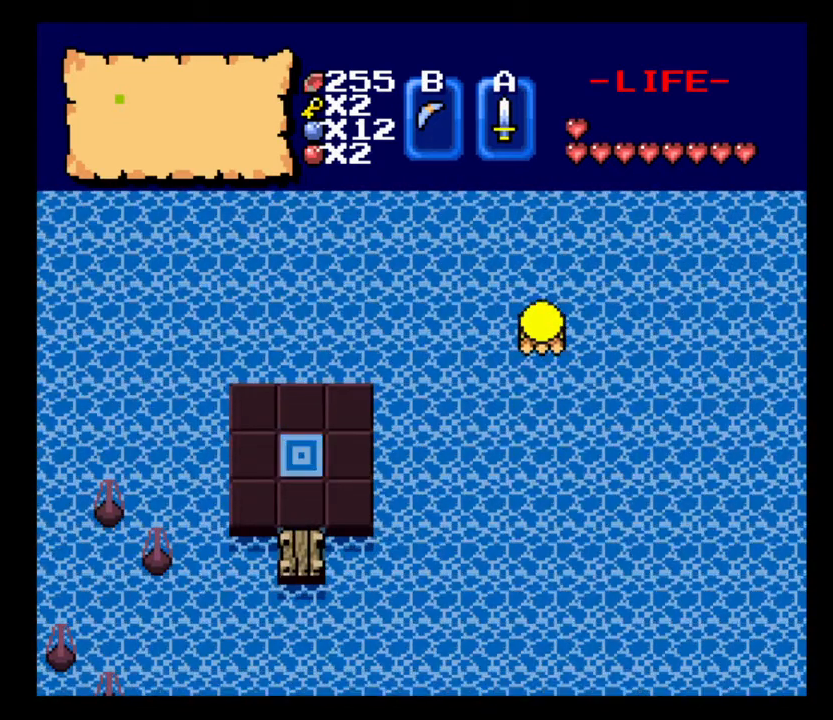
Gameplay with keyboard; each line is a JSON object with the keys held at the frame after it. "events" lists presses ("down") and releases ("up") of ".", "/", "0", "1", "2", "3", "4", "5", "6", "7", "8", "9", "a", "alt_l", "alt_r", "b", "backslash", "backspace", "c", "caps_lock", "comma", "ctrl_l", "ctrl_r", "d", "delete", "down", "e", "equals", "escape", "f", "f1", "f10", "f11", "f12", "f2", "f3", "f4", "f5", "f6", "f7", "f8", "f9", "g", "h", "i", "j", "k", "l", "lbracket", "left", "m", "minus", "n", "num0", "num1", "num2", "num3", "num4", "num5", "num6", "num7", "num8", "num9", "o", "p", "q", "quote", "r", "rbracket", "return", "right", "s", "semicolon", "shift_l", "shift_r", "space", "super_l", "super_r", "t", "tab", "tilde", "u", "up", "v", "w", "x", "y" and "z" between this image and that frame as [ms after this image, input, new state], when the widget could be followed in between. No other keys are recorded. Mouse input is not recorded.
{"keys": ["d"], "events": [[33, "d", "down"]]}
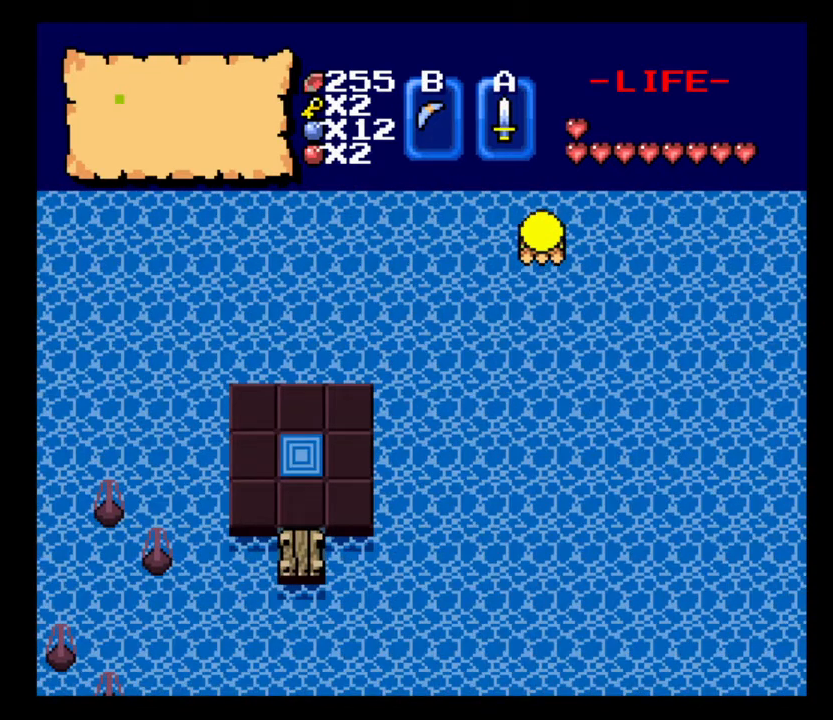
{"keys": ["d"], "events": []}
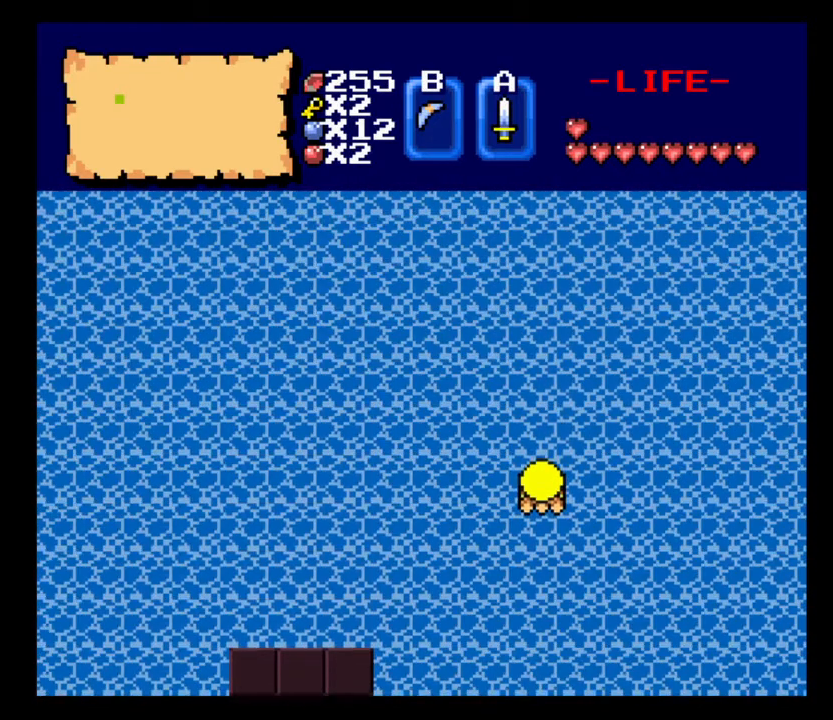
{"keys": ["d"], "events": []}
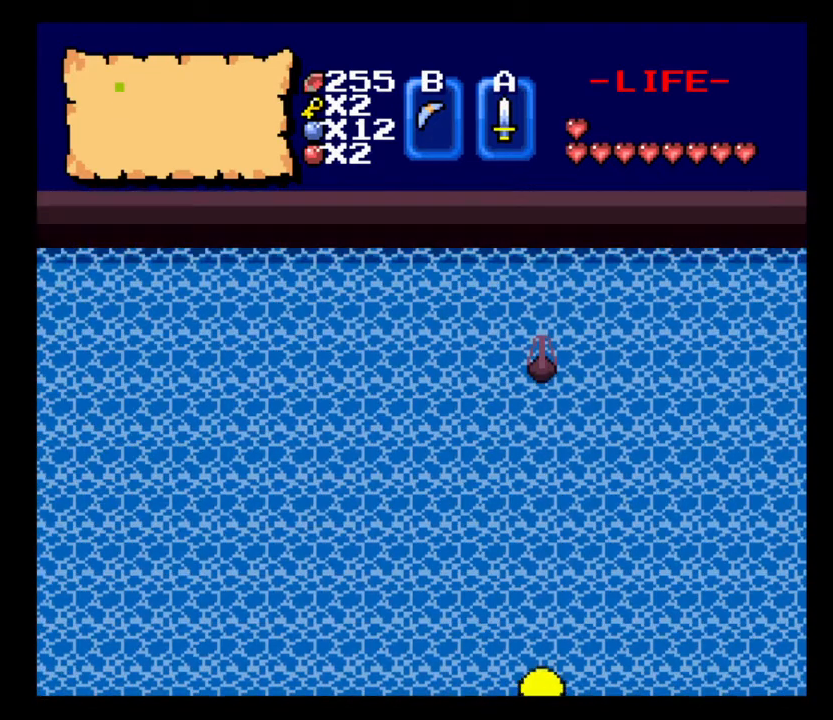
{"keys": ["d"], "events": []}
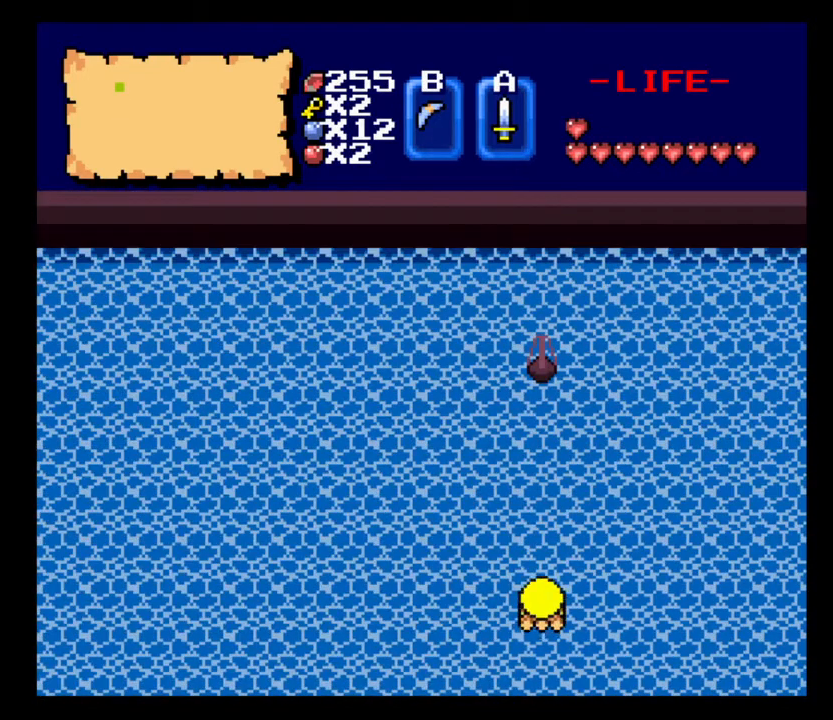
{"keys": ["d"], "events": []}
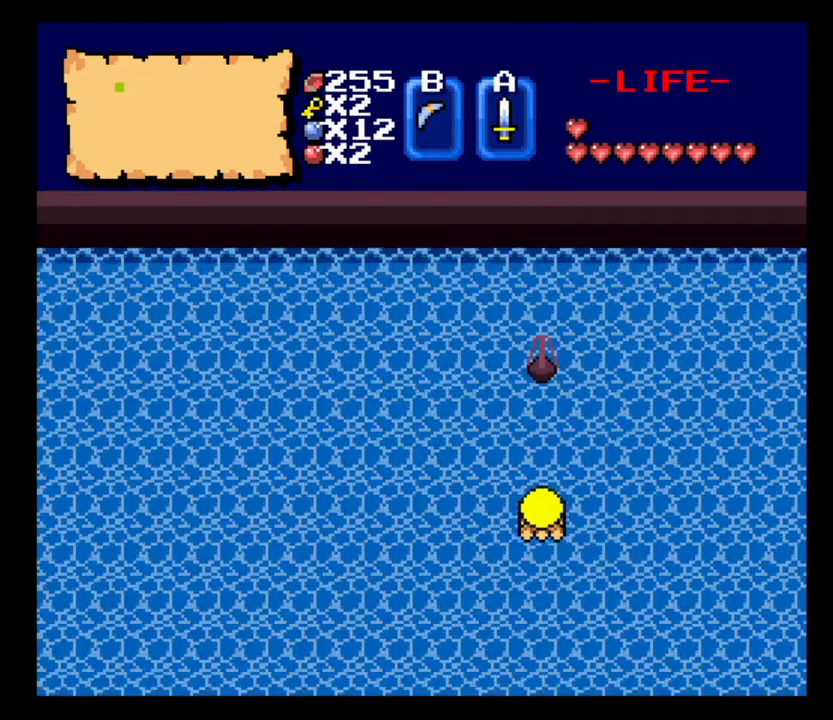
{"keys": ["d"], "events": []}
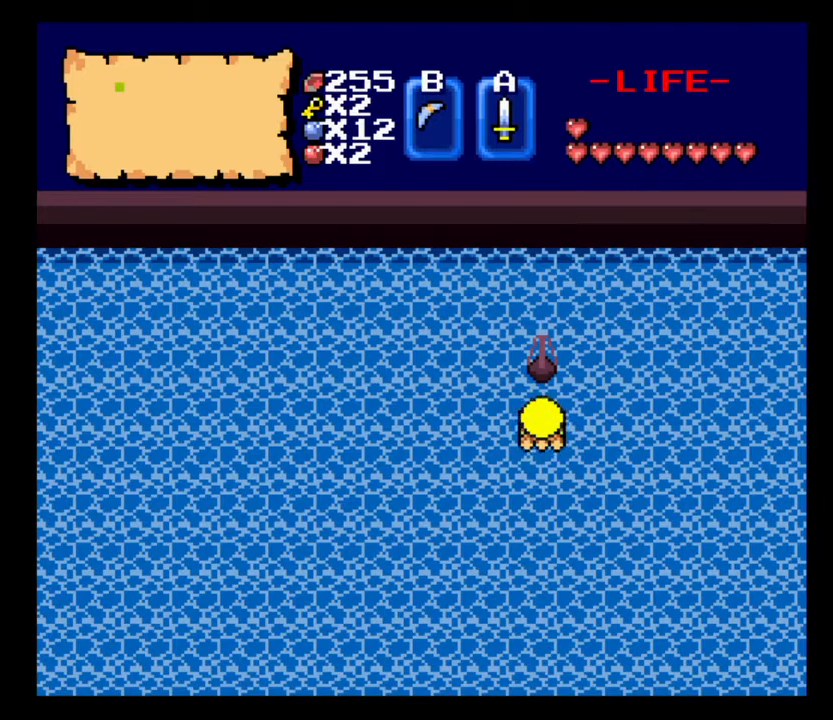
{"keys": [], "events": [[400, "d", "up"]]}
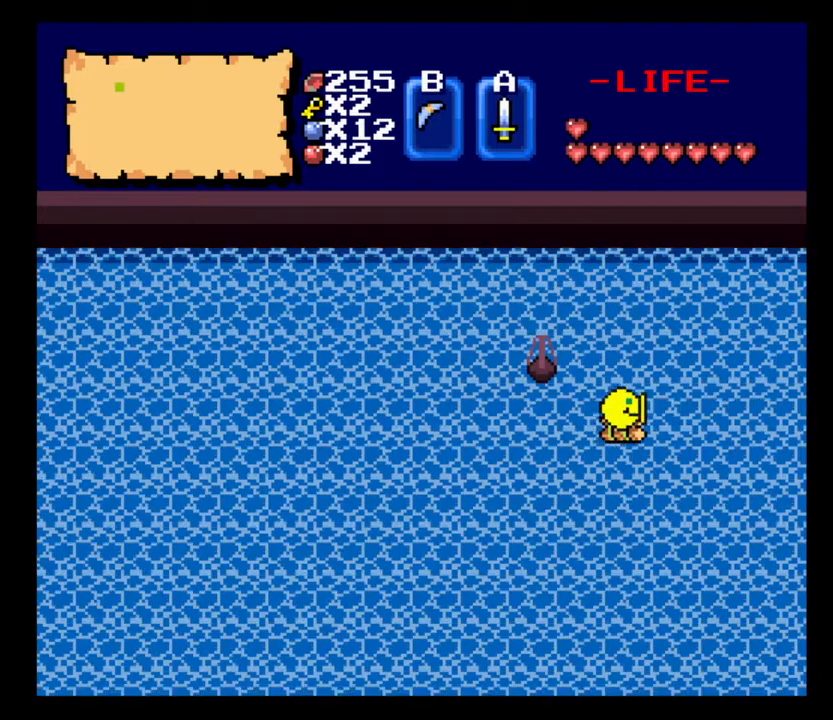
{"keys": ["s"], "events": [[367, "s", "down"]]}
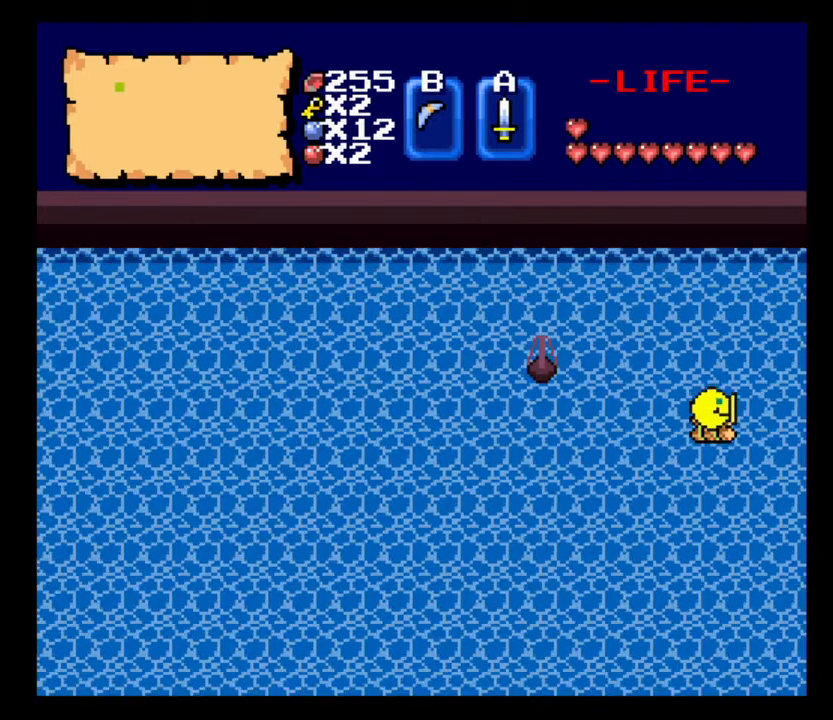
{"keys": ["s"], "events": []}
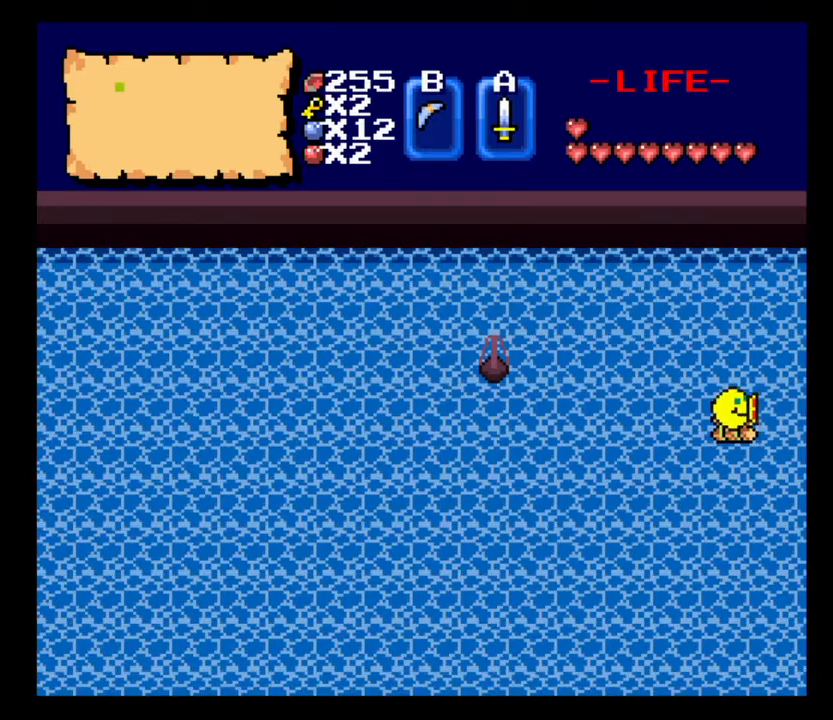
{"keys": ["s"], "events": []}
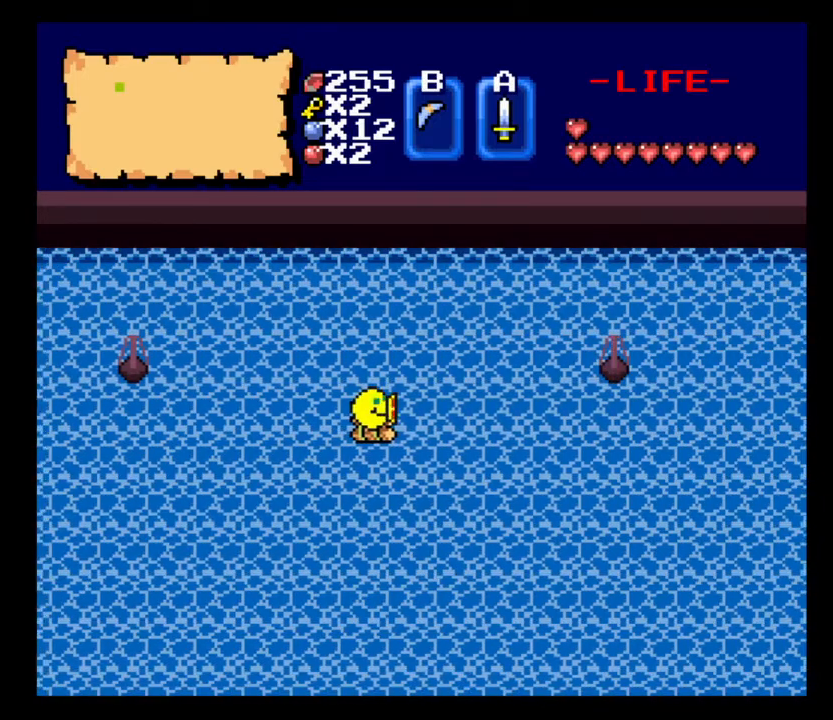
{"keys": ["s"], "events": []}
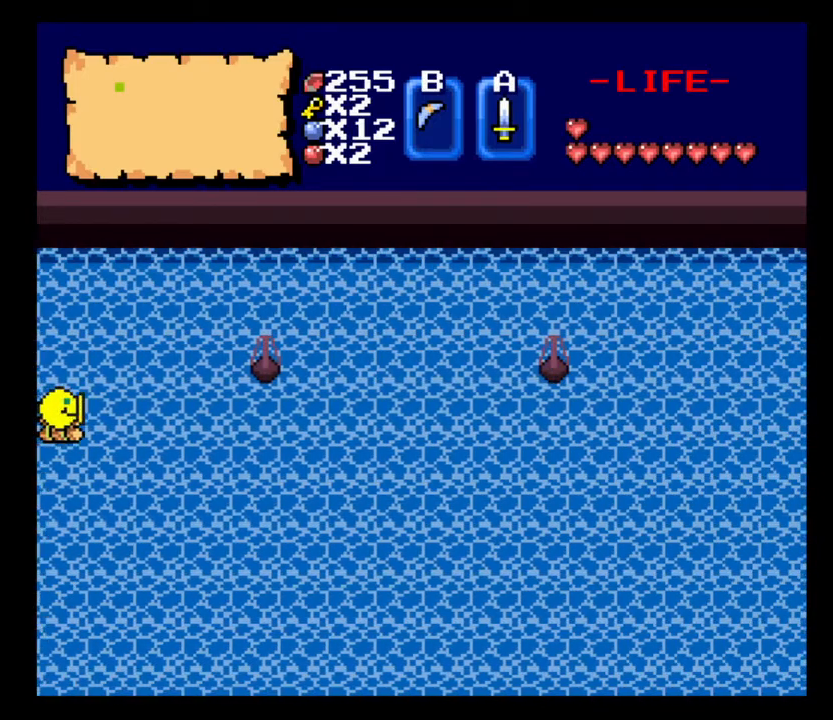
{"keys": ["s"], "events": []}
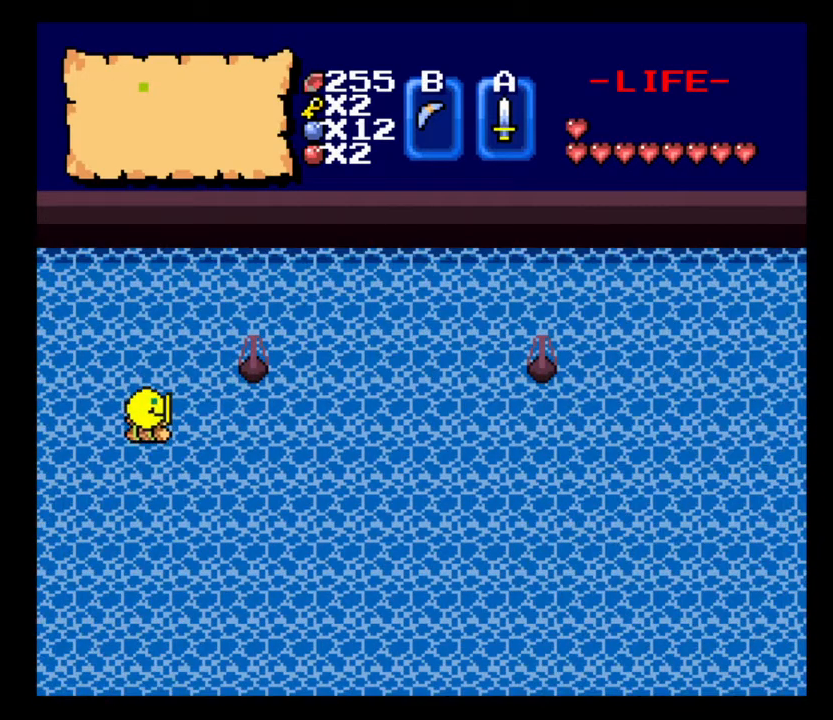
{"keys": ["s"], "events": []}
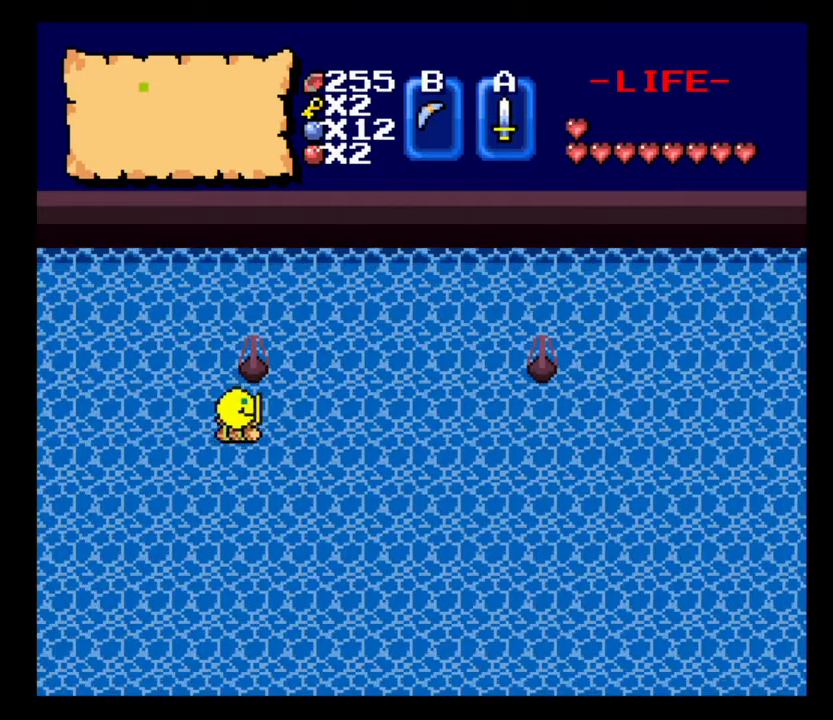
{"keys": [], "events": [[467, "s", "up"]]}
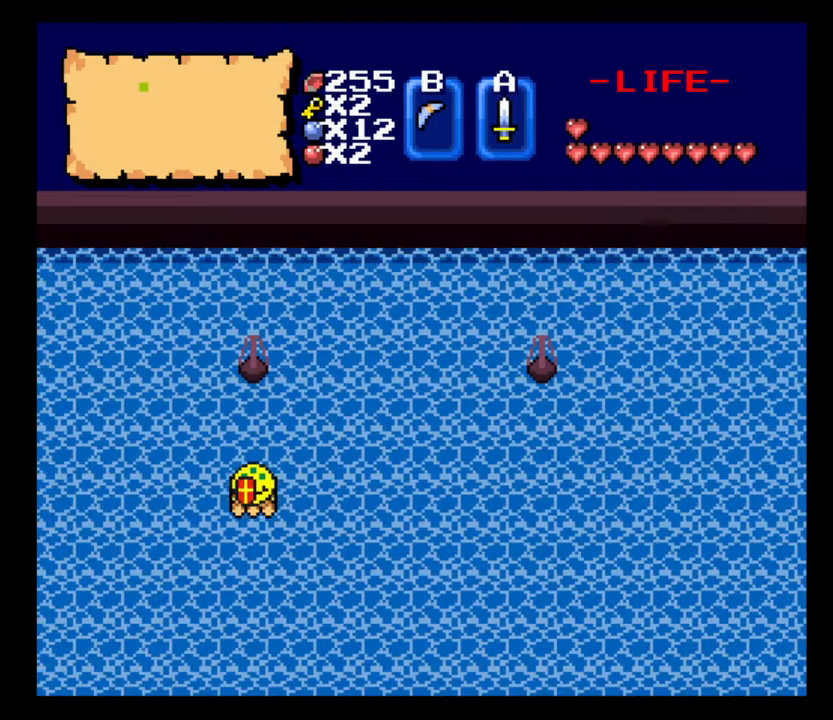
{"keys": [], "events": [[300, "m", "down"], [400, "m", "up"]]}
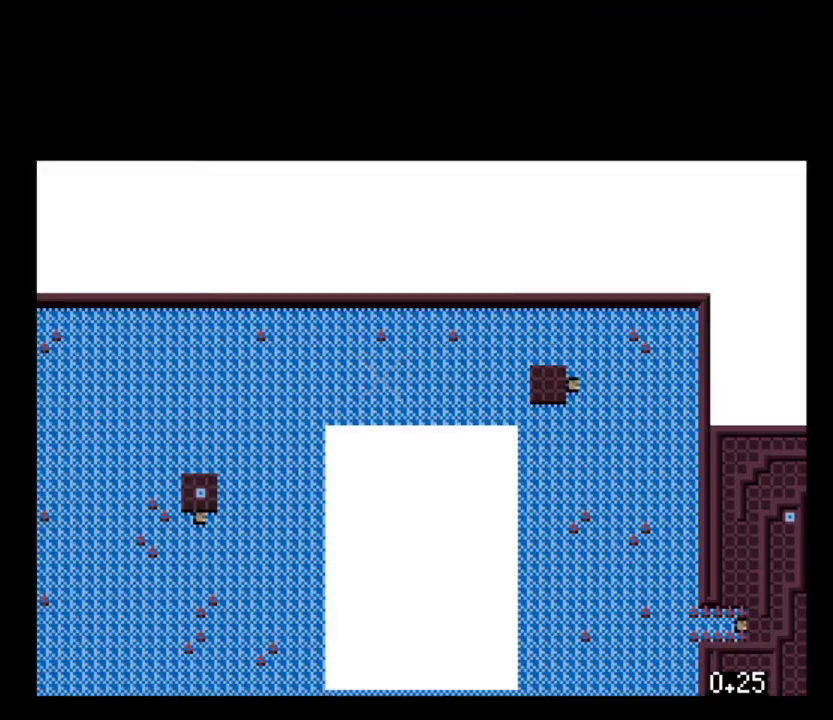
{"keys": ["up"], "events": [[300, "a", "down"], [400, "a", "up"], [433, "up", "down"]]}
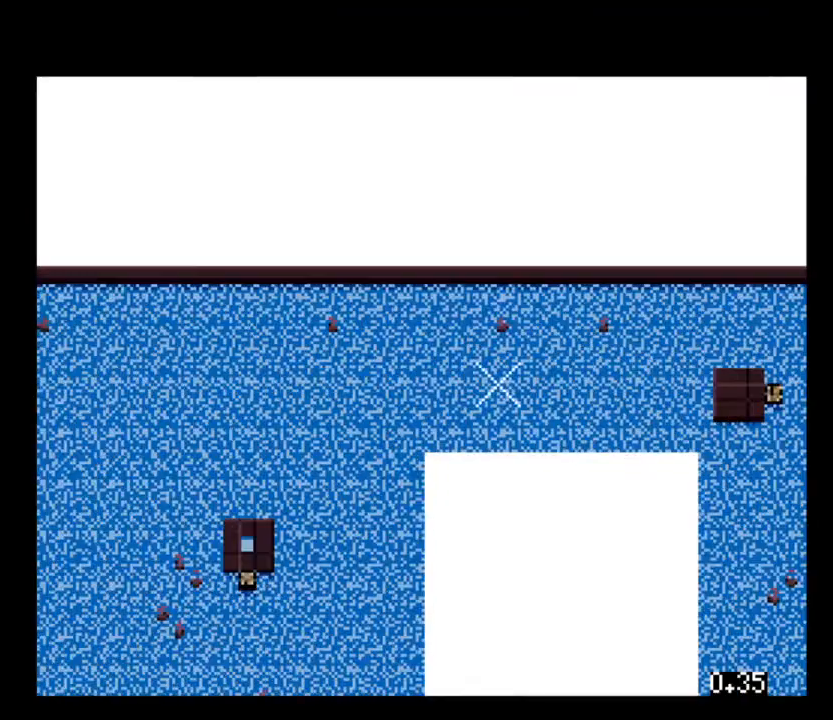
{"keys": [], "events": [[367, "up", "up"]]}
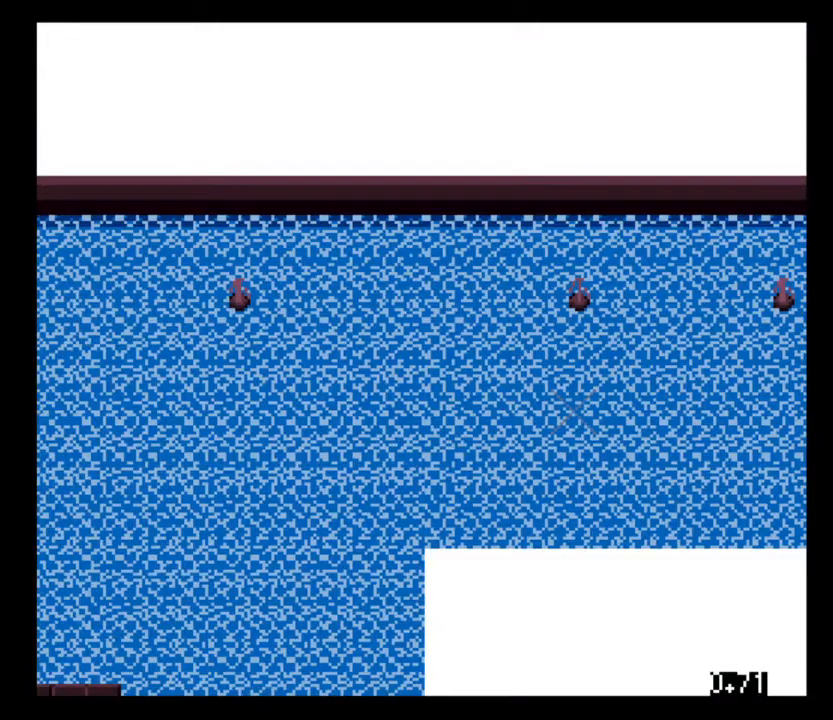
{"keys": [], "events": [[200, "d", "down"], [200, "w", "down"], [367, "d", "up"], [400, "w", "up"]]}
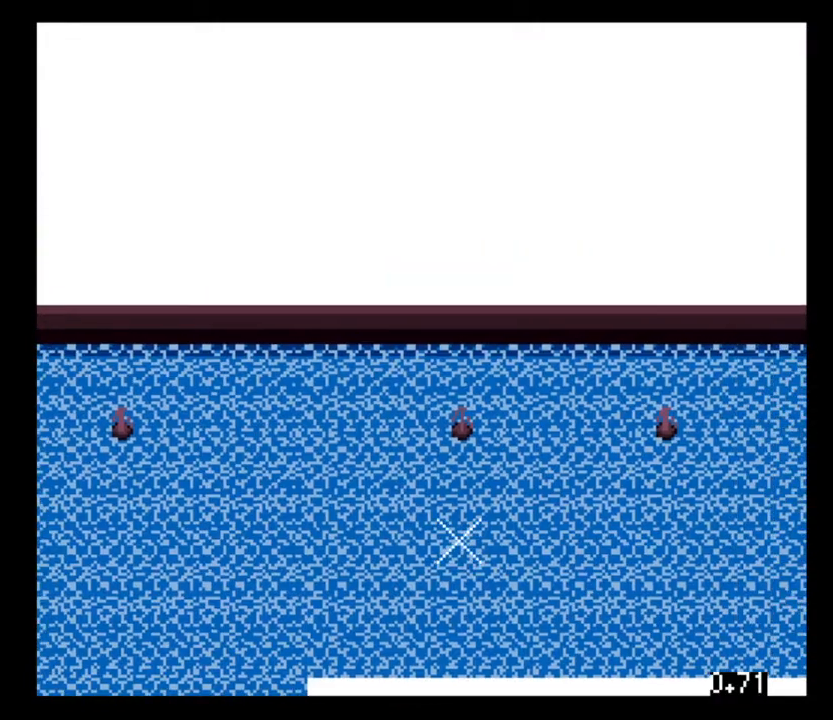
{"keys": [], "events": []}
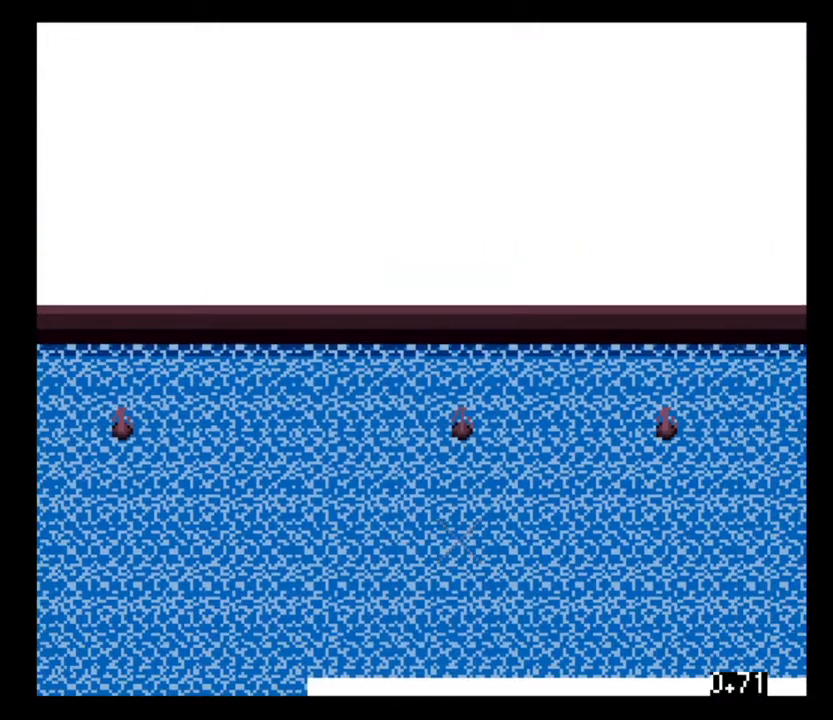
{"keys": [], "events": []}
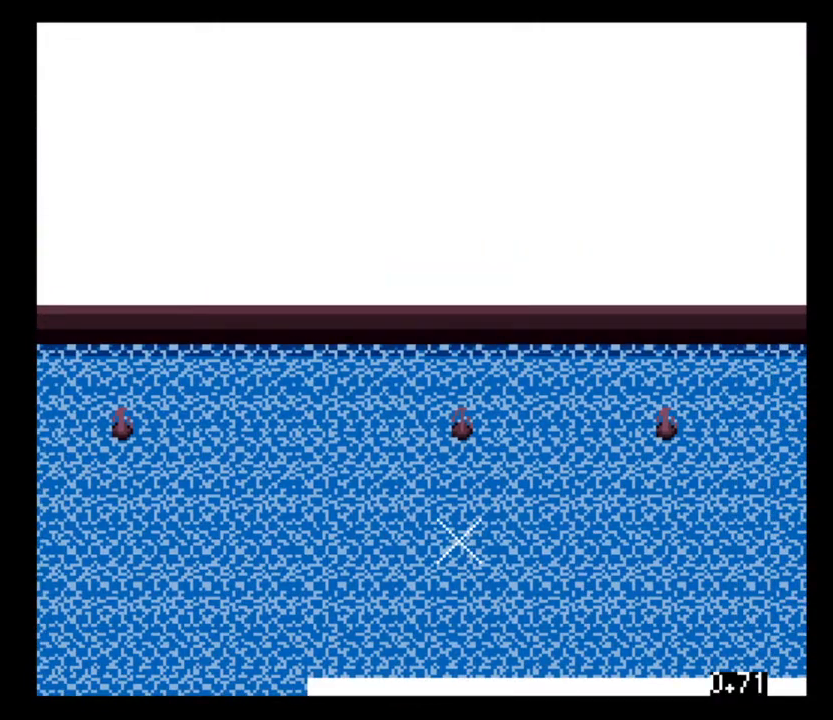
{"keys": [], "events": []}
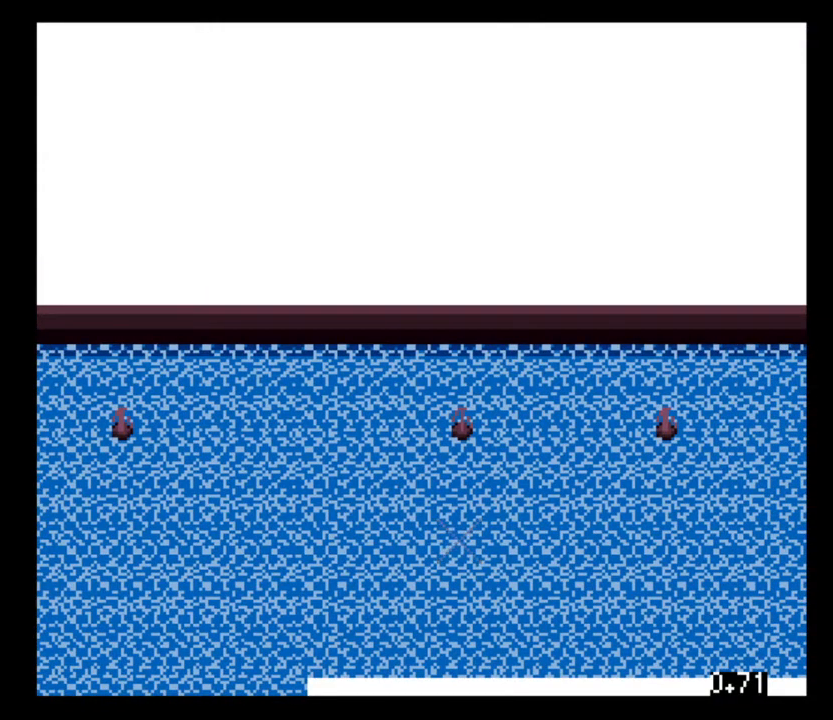
{"keys": [], "events": []}
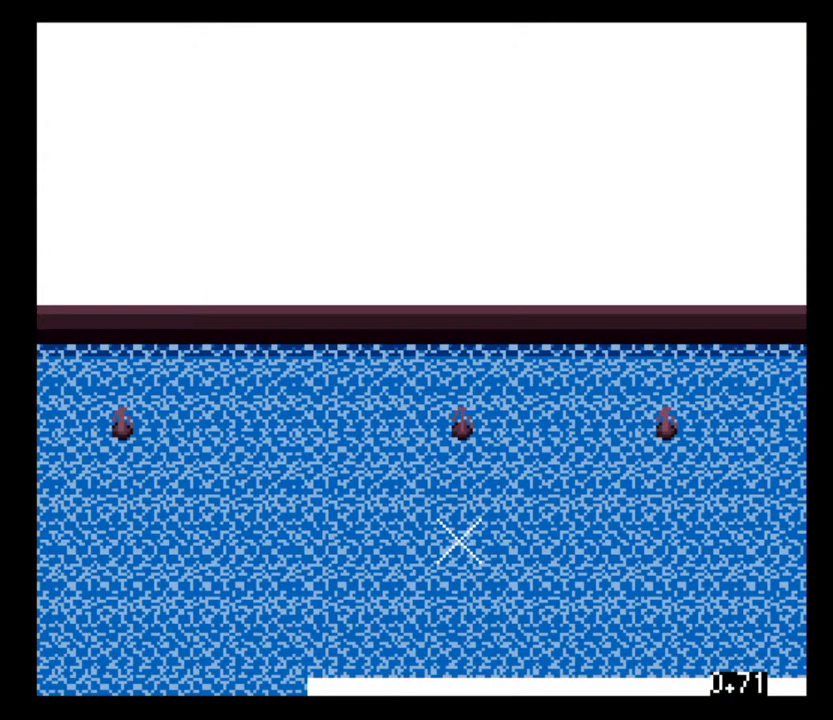
{"keys": [], "events": []}
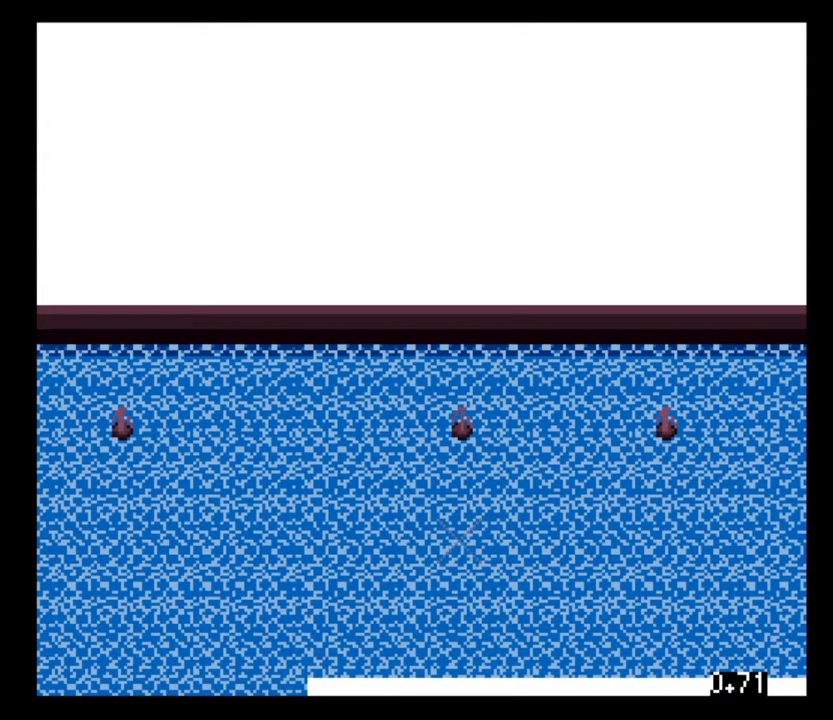
{"keys": [], "events": []}
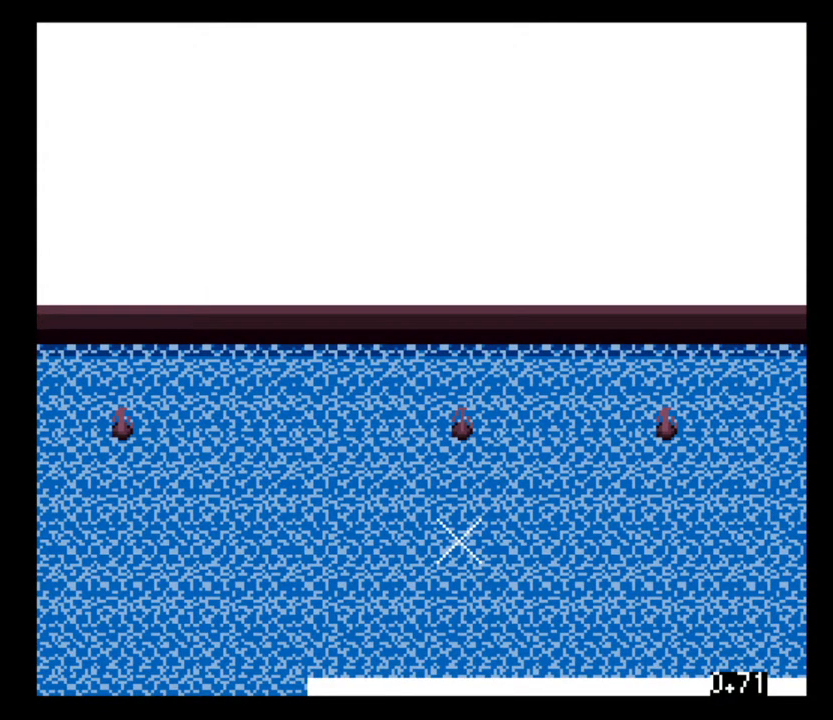
{"keys": [], "events": [[367, "s", "down"], [500, "s", "up"]]}
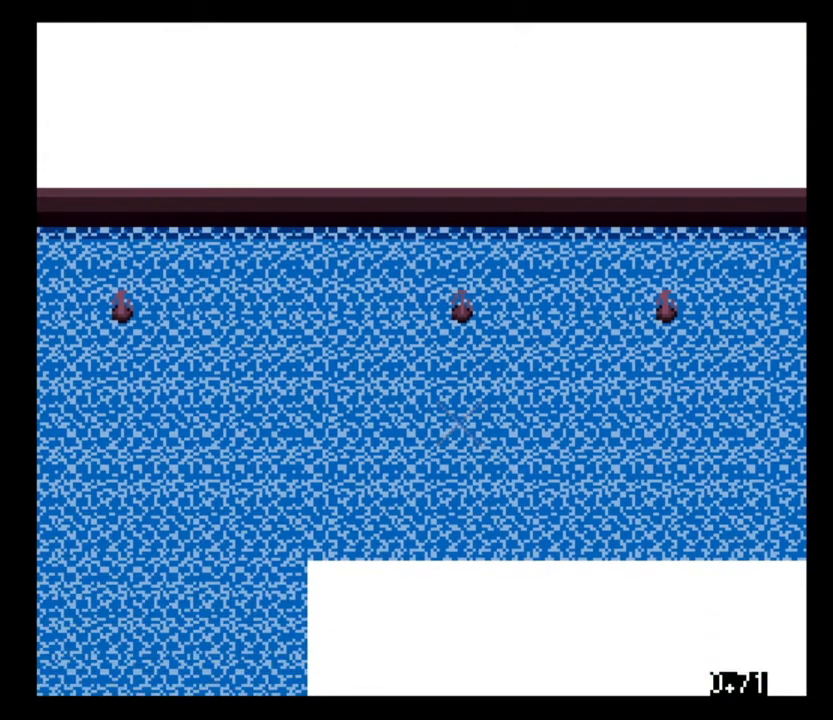
{"keys": [], "events": [[233, "space", "down"], [400, "space", "up"]]}